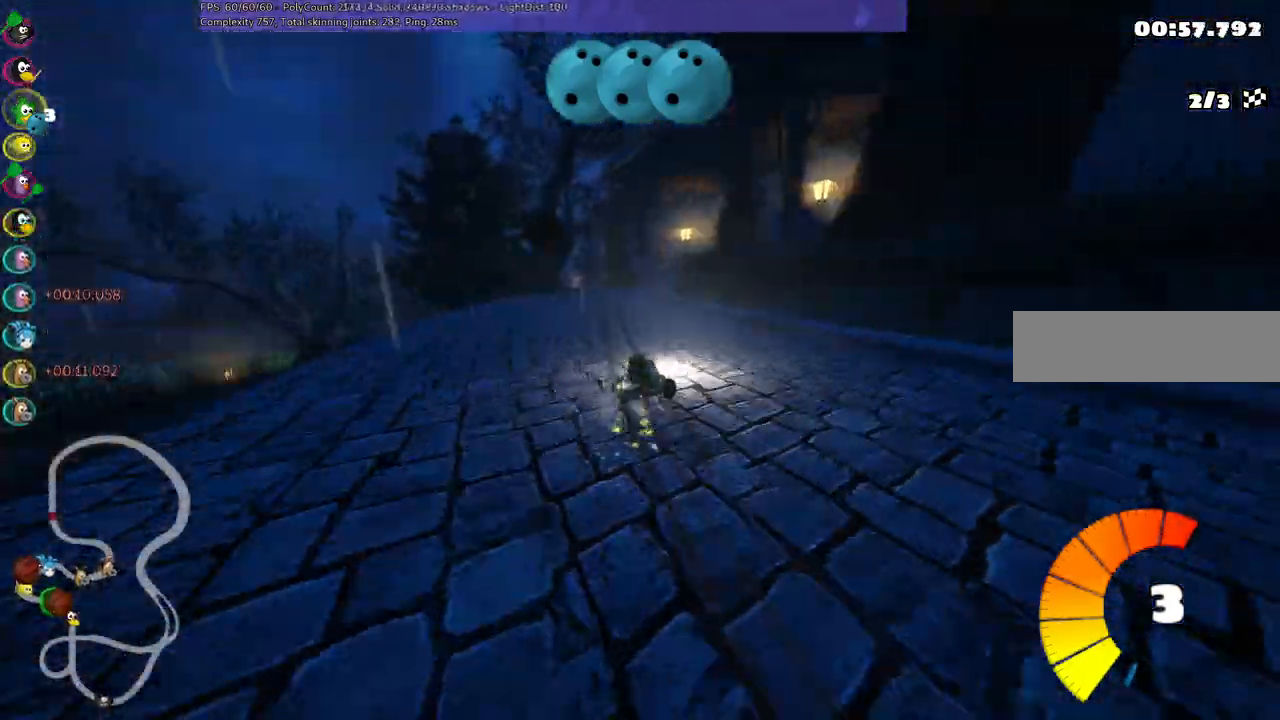
Gameplay with keyboard; each line is a JSON object with the keys held at the frame after it. "events" lists presses ("down") and releases ("up") of ".", "/", "alt_r", "b", "c", "comma", "ctrl_r", "d", "down", "f", "g", "h", "j", "k", "l", "left", "m", "n", "quote", "return", "right", "semicolon", "shift_r", "space", "super", "up" and "v" between this image and that frame as [ms after this image, input, new state], when the widget could be followed in between. No other keys are recorded. Mouse input is not recorded.
{"keys": ["left", "m", "right", "up"], "events": [[333, "right", "down"]]}
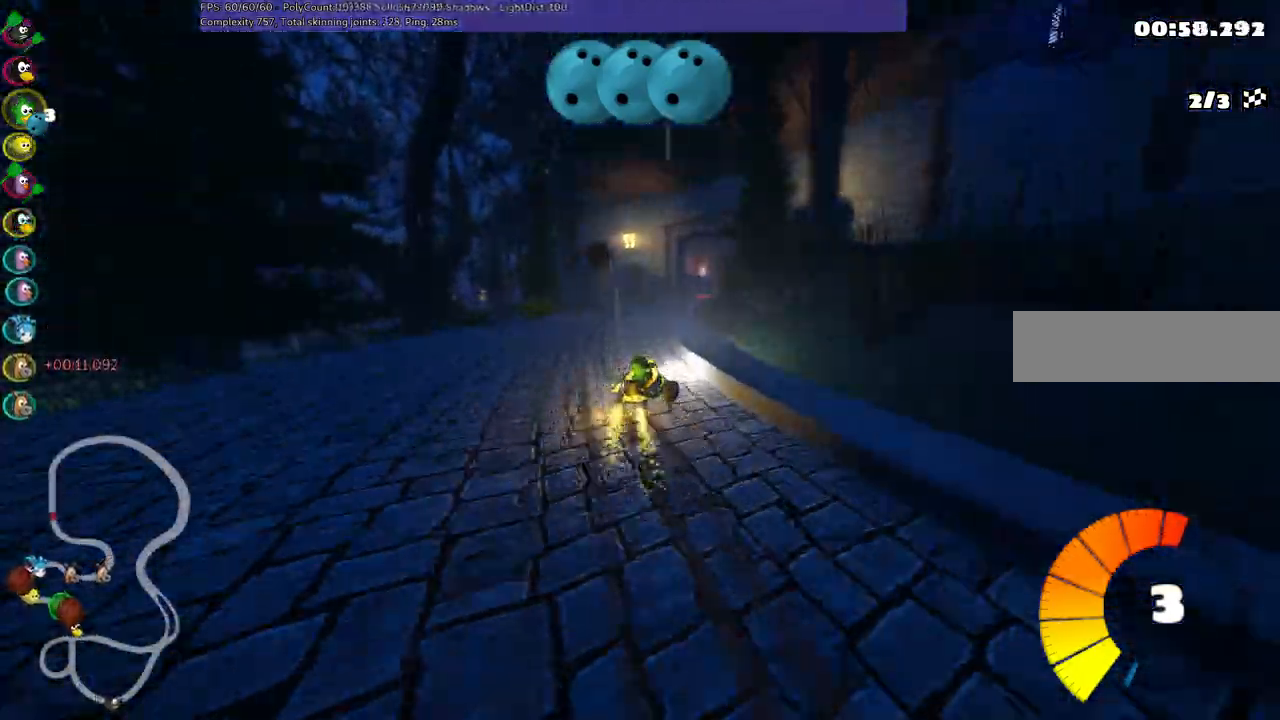
{"keys": ["left", "m", "n", "up"], "events": [[17, "right", "up"], [150, "right", "down"], [350, "right", "up"], [483, "n", "down"]]}
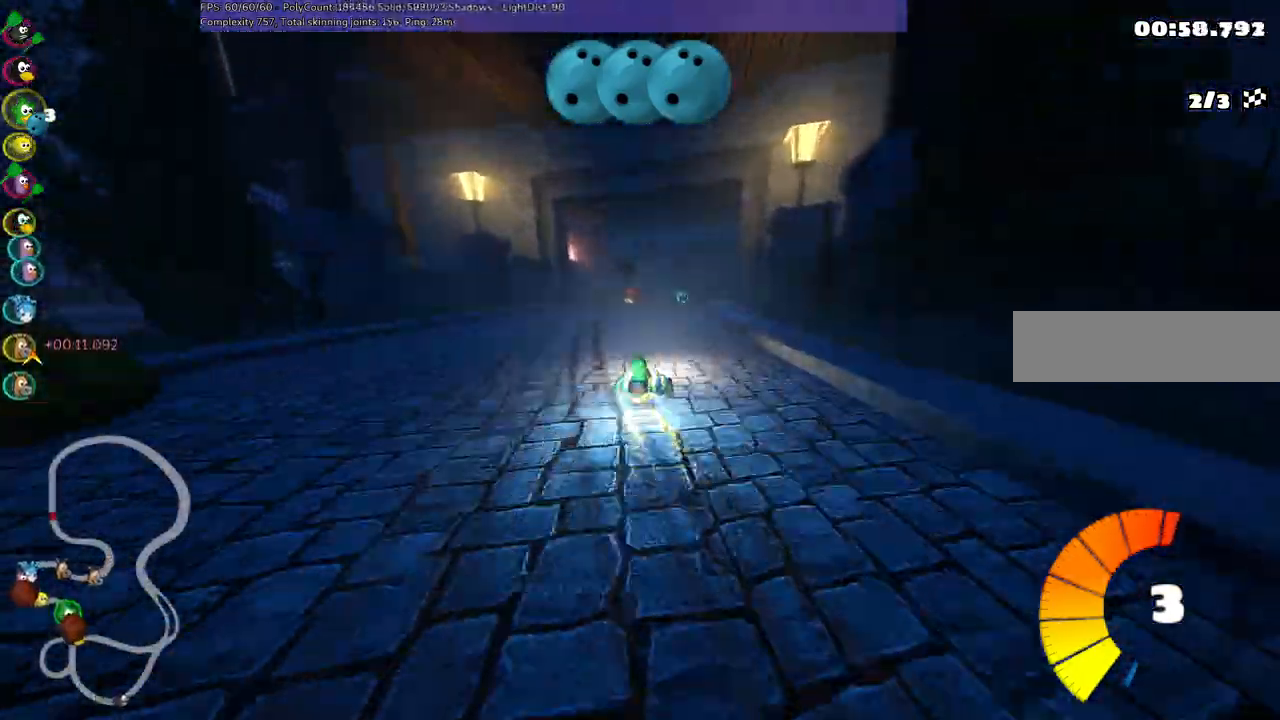
{"keys": ["right", "up"], "events": [[83, "m", "up"], [117, "left", "up"], [117, "n", "up"], [450, "right", "down"]]}
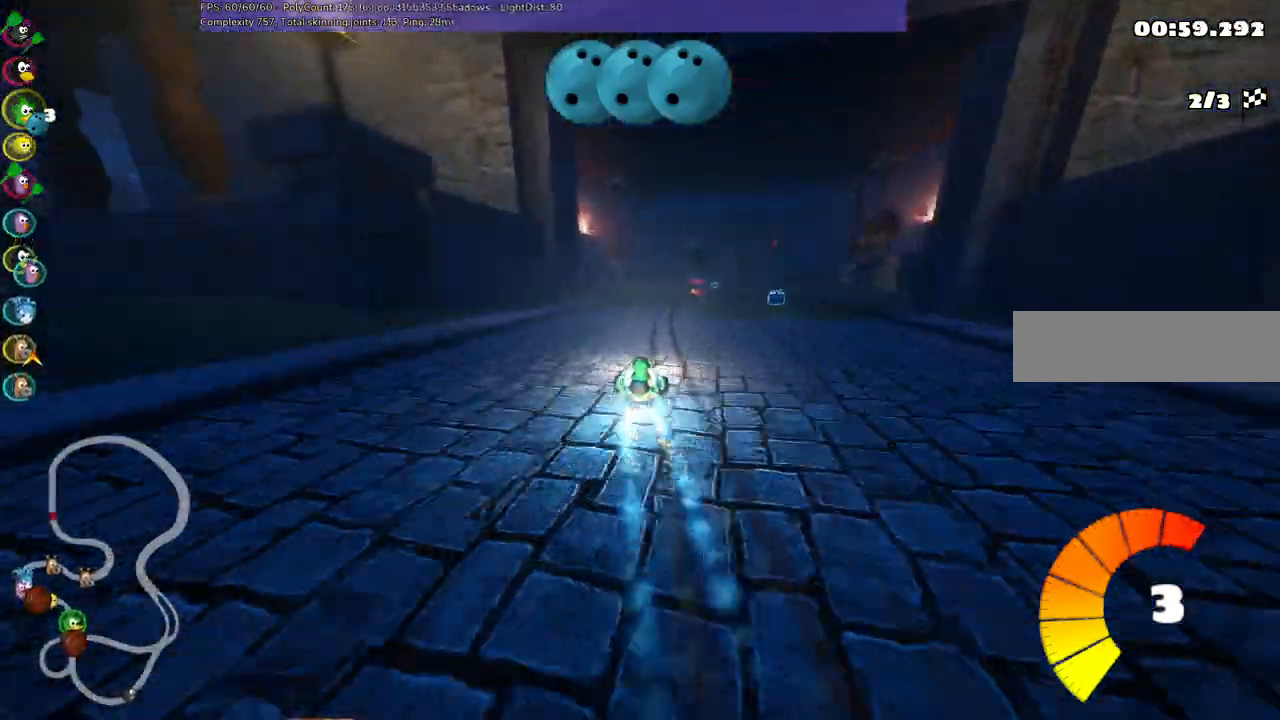
{"keys": ["up"], "events": [[133, "right", "up"], [183, "space", "down"], [333, "space", "up"]]}
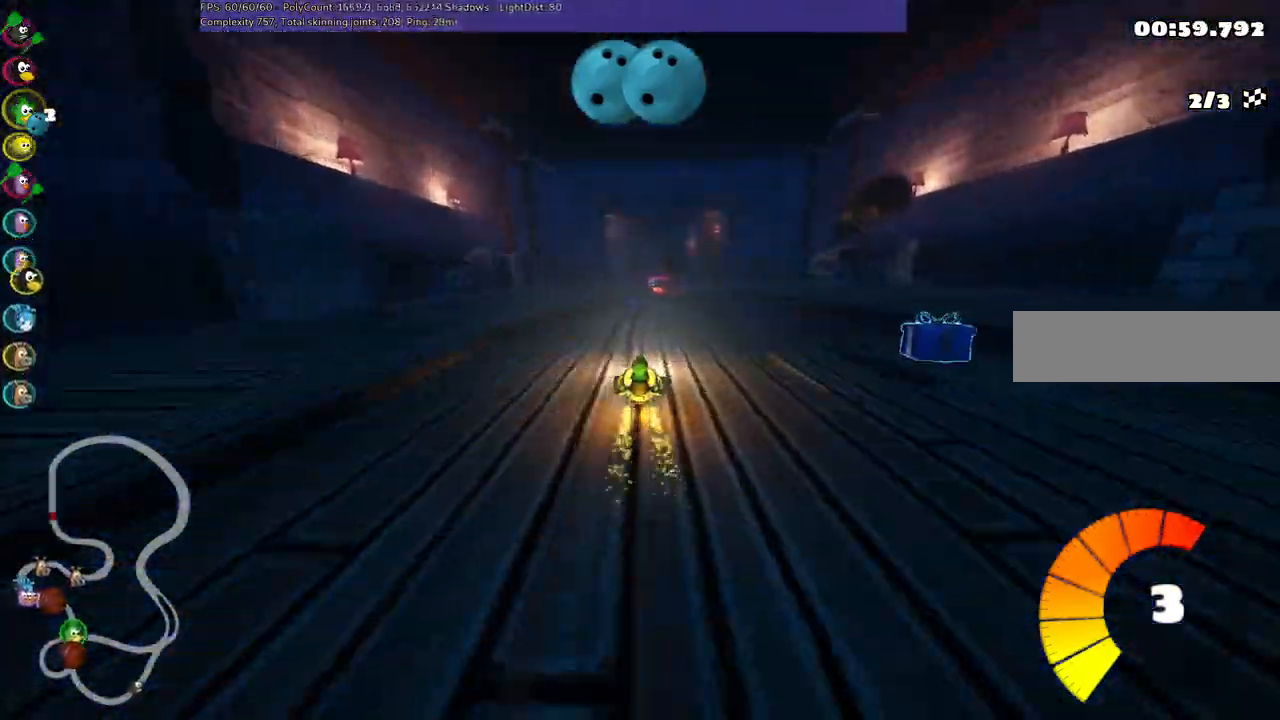
{"keys": ["up"], "events": [[117, "right", "down"], [167, "right", "up"], [167, "space", "down"], [250, "space", "up"]]}
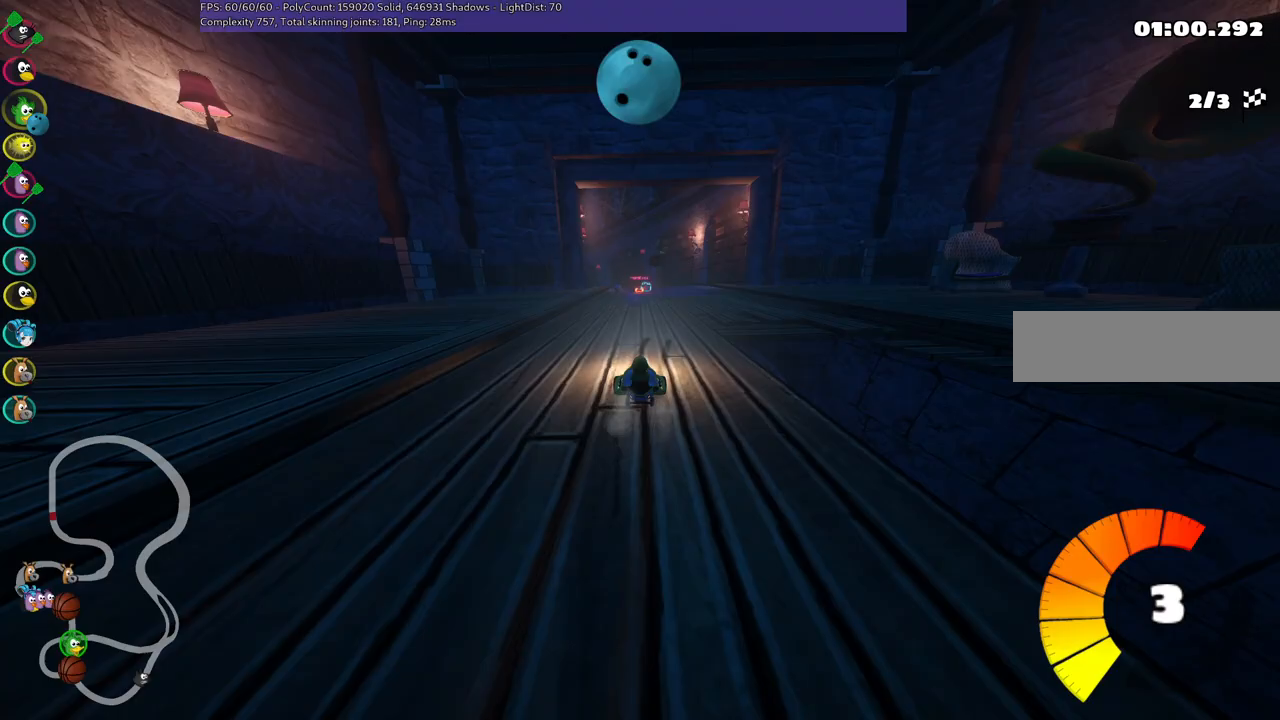
{"keys": ["up"], "events": [[183, "right", "down"], [467, "right", "up"]]}
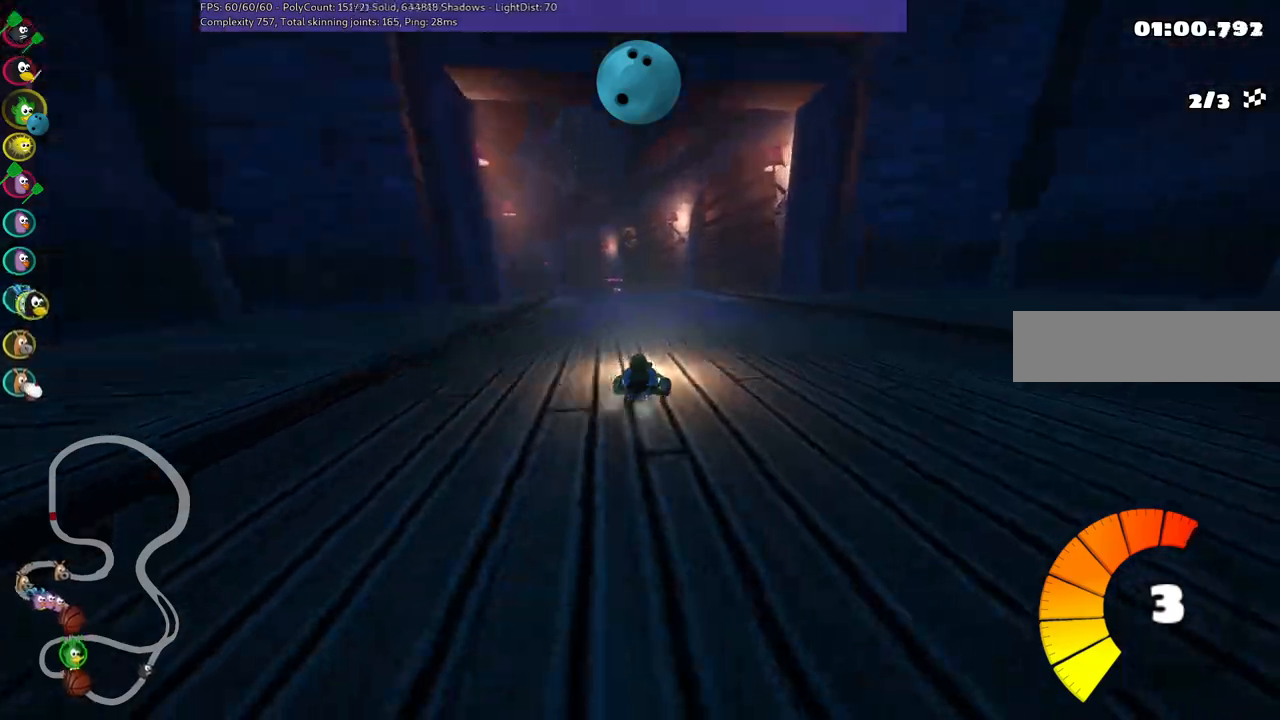
{"keys": ["m", "right", "up"], "events": [[17, "left", "down"], [17, "m", "down"], [100, "right", "down"], [200, "left", "up"], [250, "left", "down"], [383, "left", "up"]]}
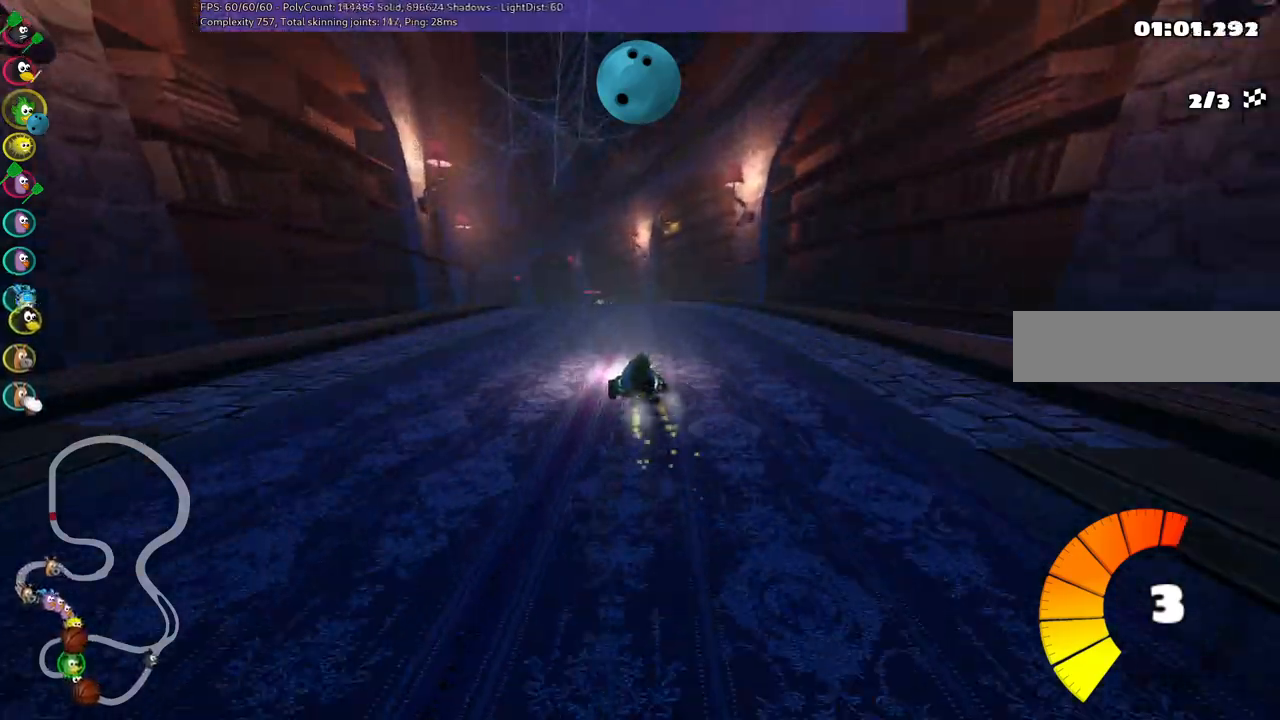
{"keys": ["left", "m", "right", "up"], "events": [[217, "n", "down"], [367, "n", "up"], [450, "left", "down"]]}
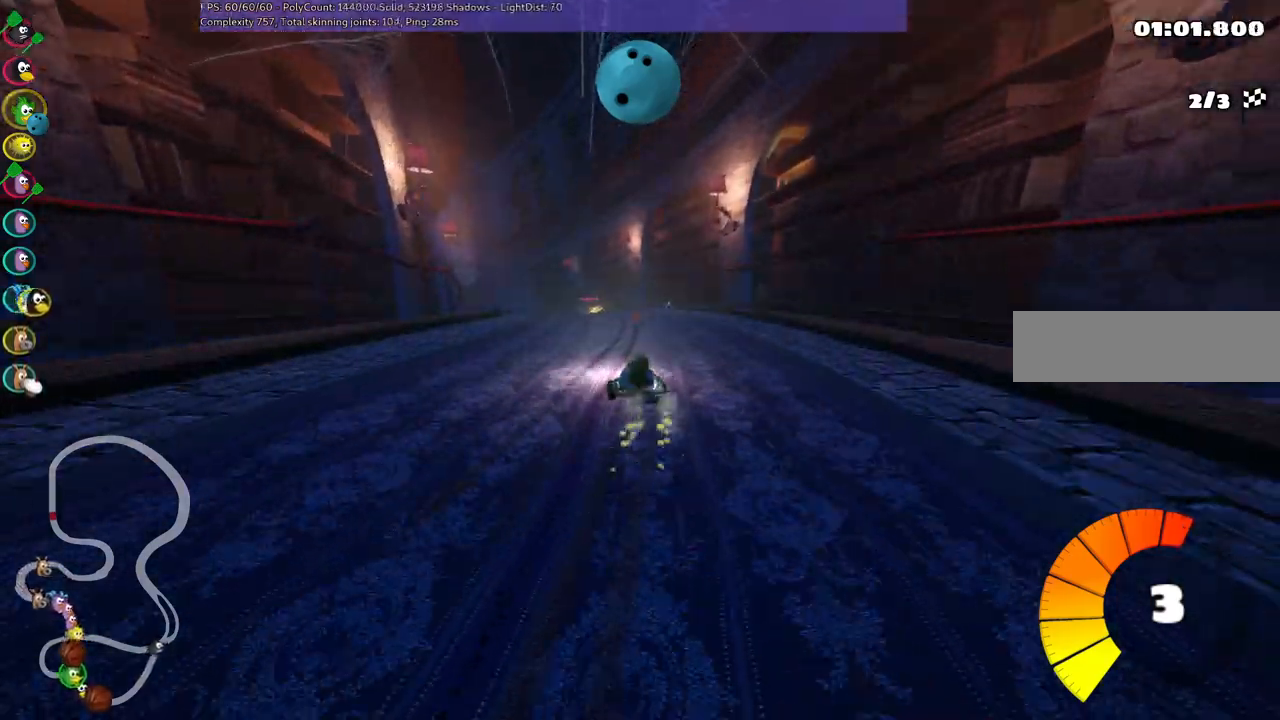
{"keys": ["m", "right", "up"], "events": [[150, "left", "up"], [150, "space", "down"], [233, "space", "up"]]}
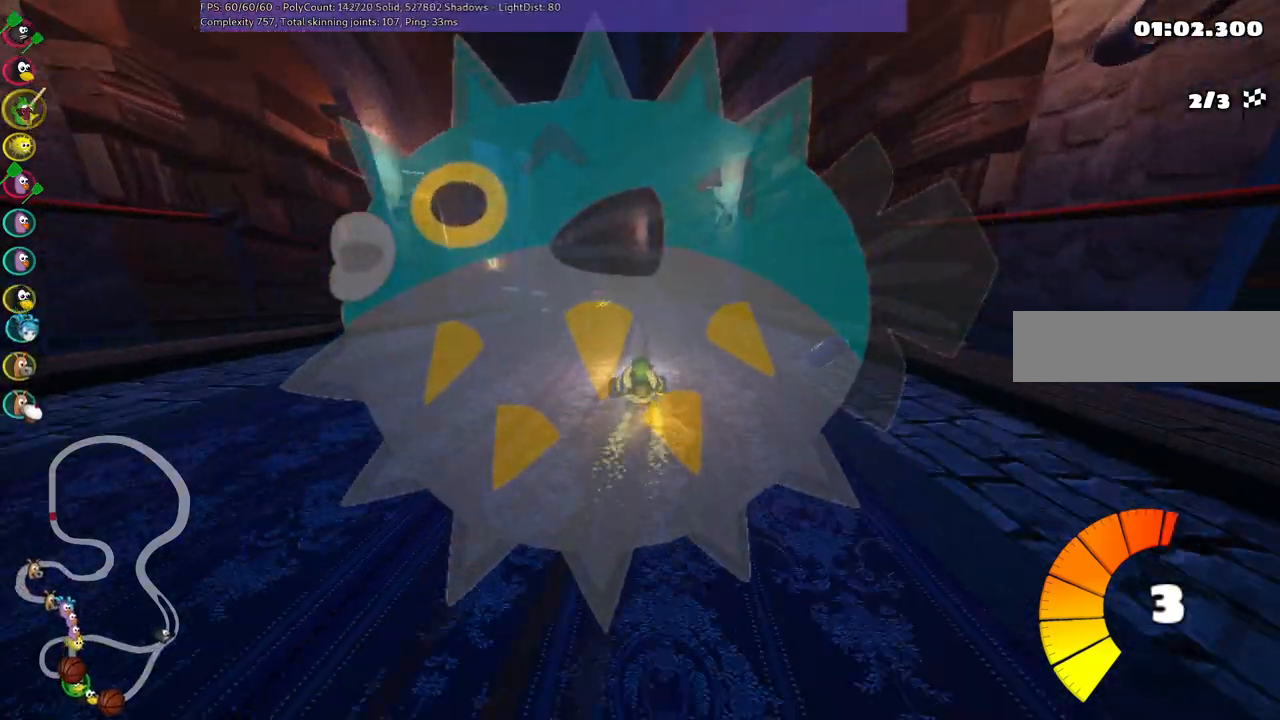
{"keys": ["left", "up"], "events": [[400, "m", "up"], [433, "right", "up"], [483, "left", "down"]]}
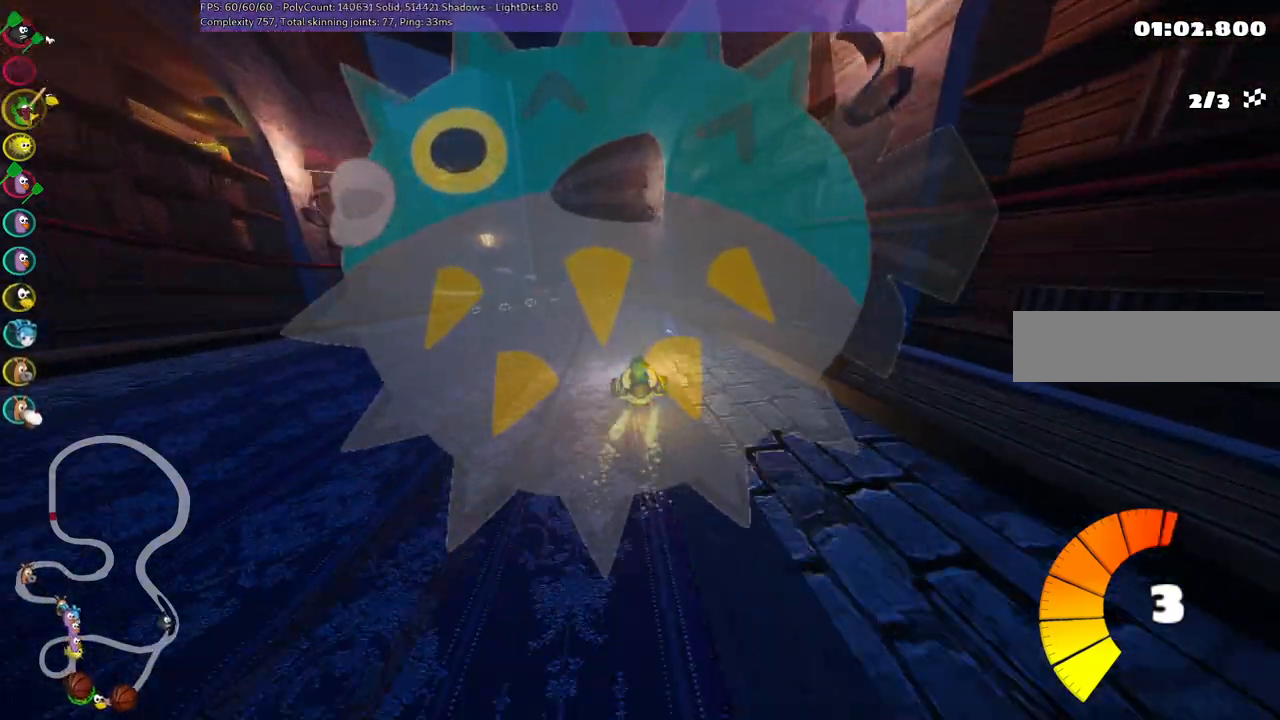
{"keys": ["up"], "events": [[367, "n", "down"], [400, "left", "up"], [450, "n", "up"]]}
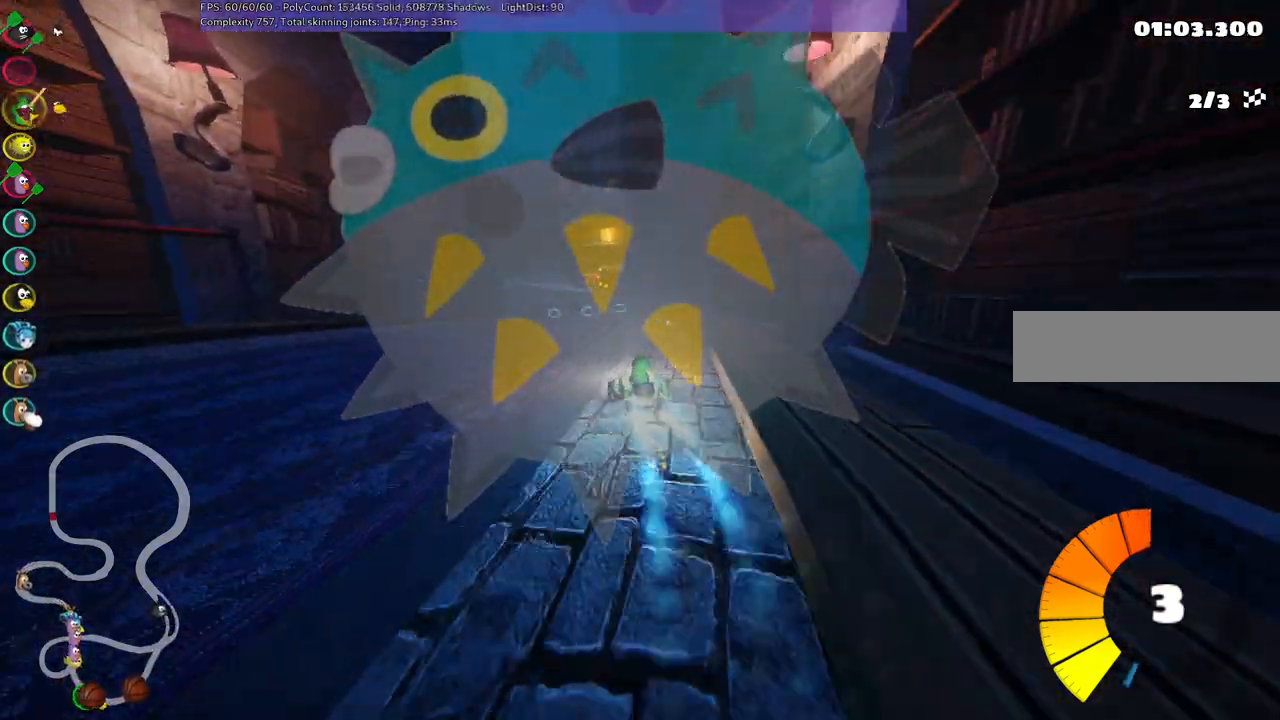
{"keys": ["up"], "events": [[283, "left", "down"], [467, "left", "up"]]}
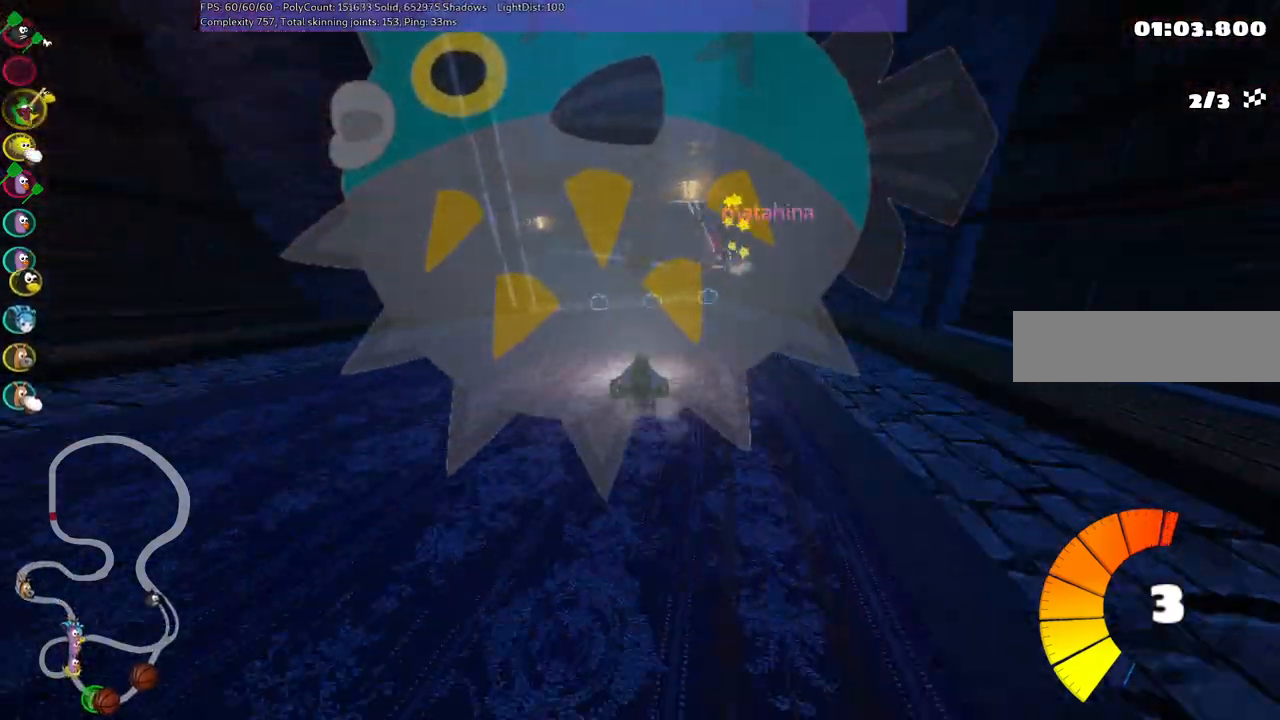
{"keys": ["left", "m", "up"], "events": [[67, "right", "down"], [300, "right", "up"], [400, "left", "down"], [400, "m", "down"]]}
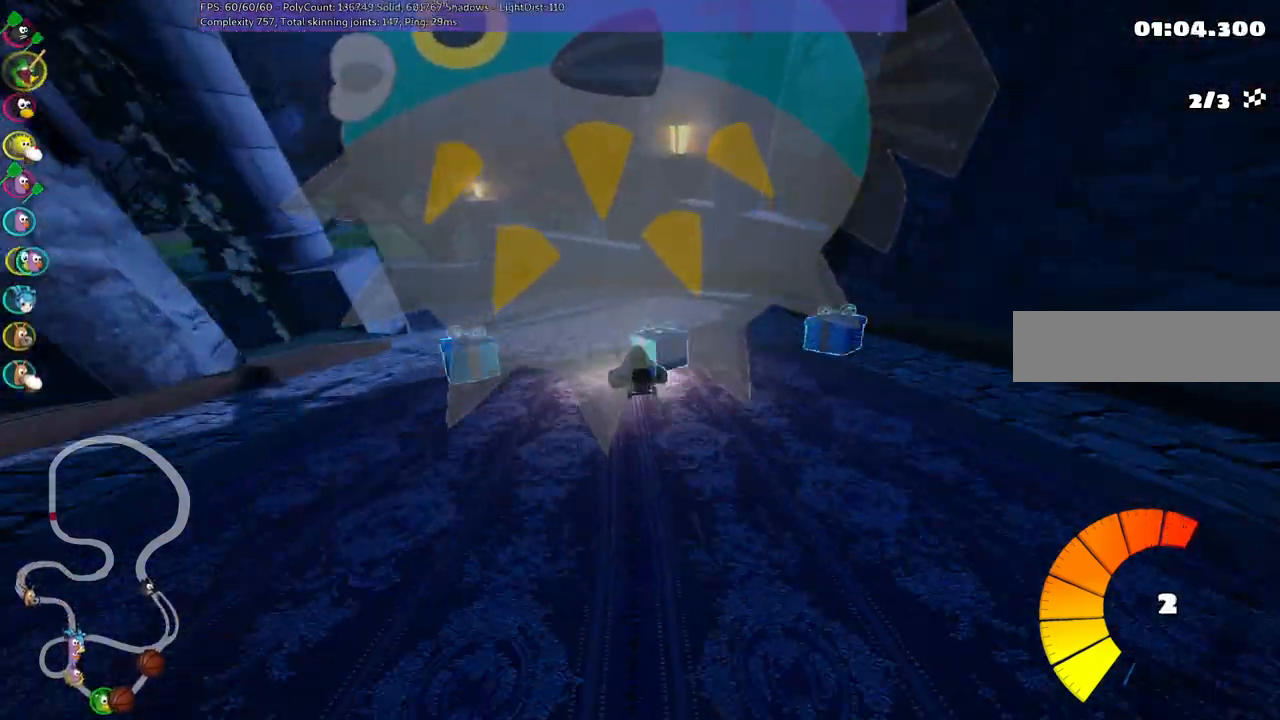
{"keys": ["m", "right", "up"], "events": [[33, "m", "up"], [133, "left", "up"], [267, "left", "down"], [267, "m", "down"], [417, "right", "down"], [467, "left", "up"]]}
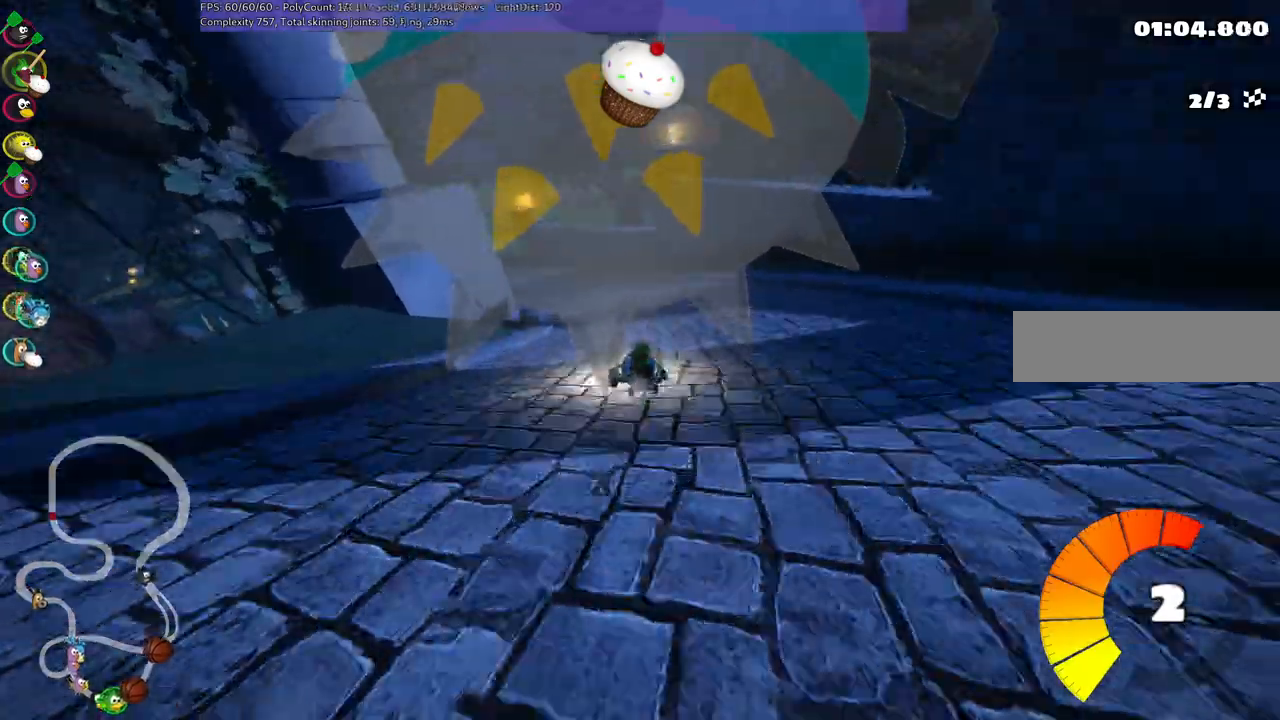
{"keys": ["m", "right", "up"], "events": []}
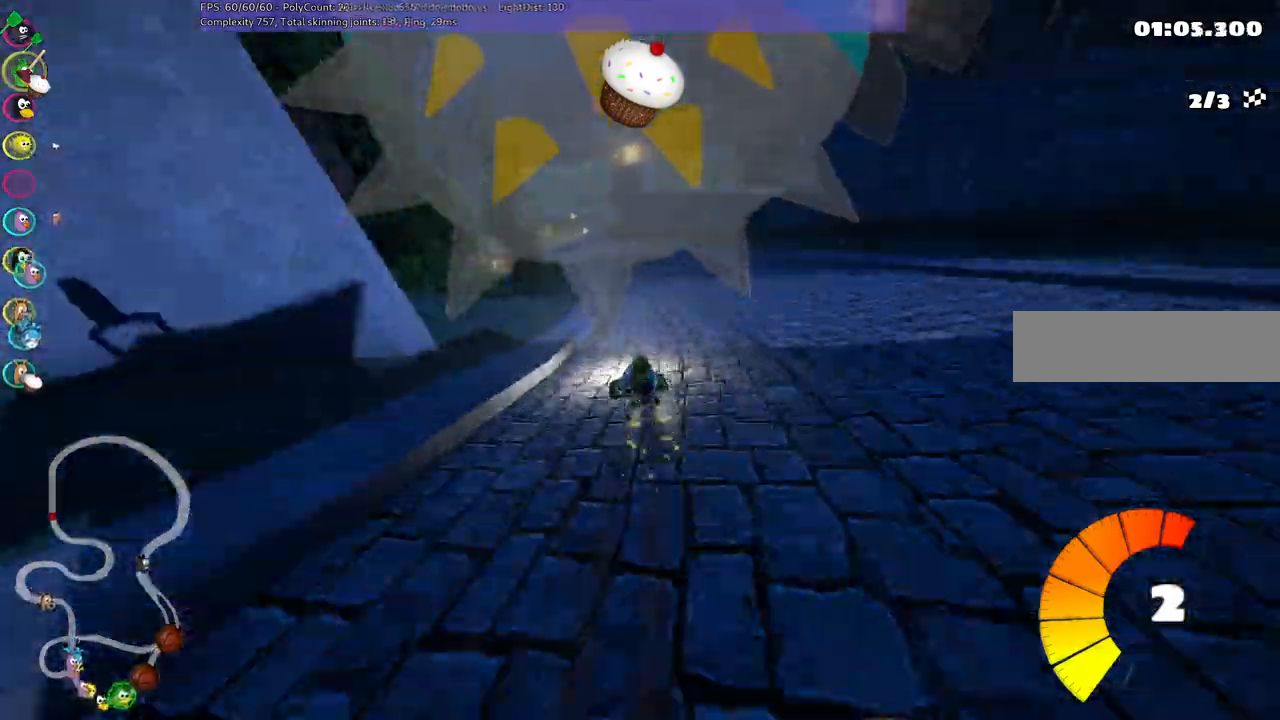
{"keys": ["m", "right", "up"], "events": []}
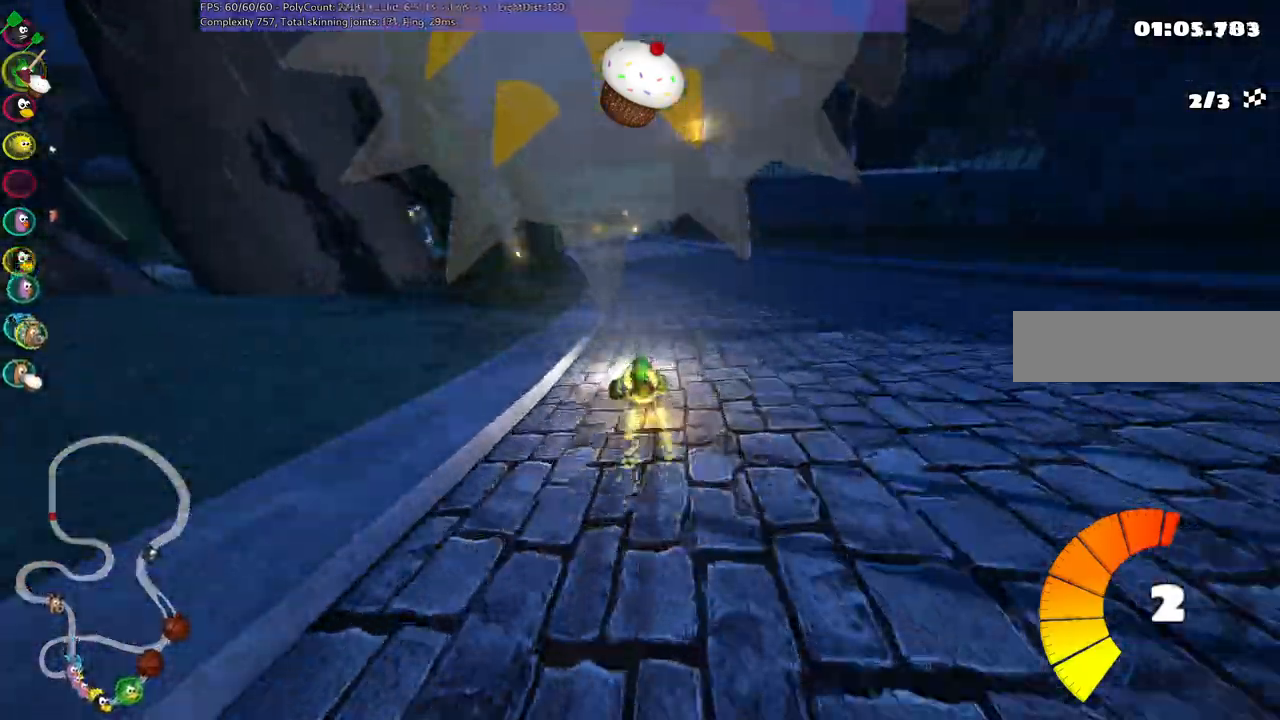
{"keys": ["up"], "events": [[50, "n", "down"], [100, "m", "up"], [133, "right", "up"], [183, "n", "up"]]}
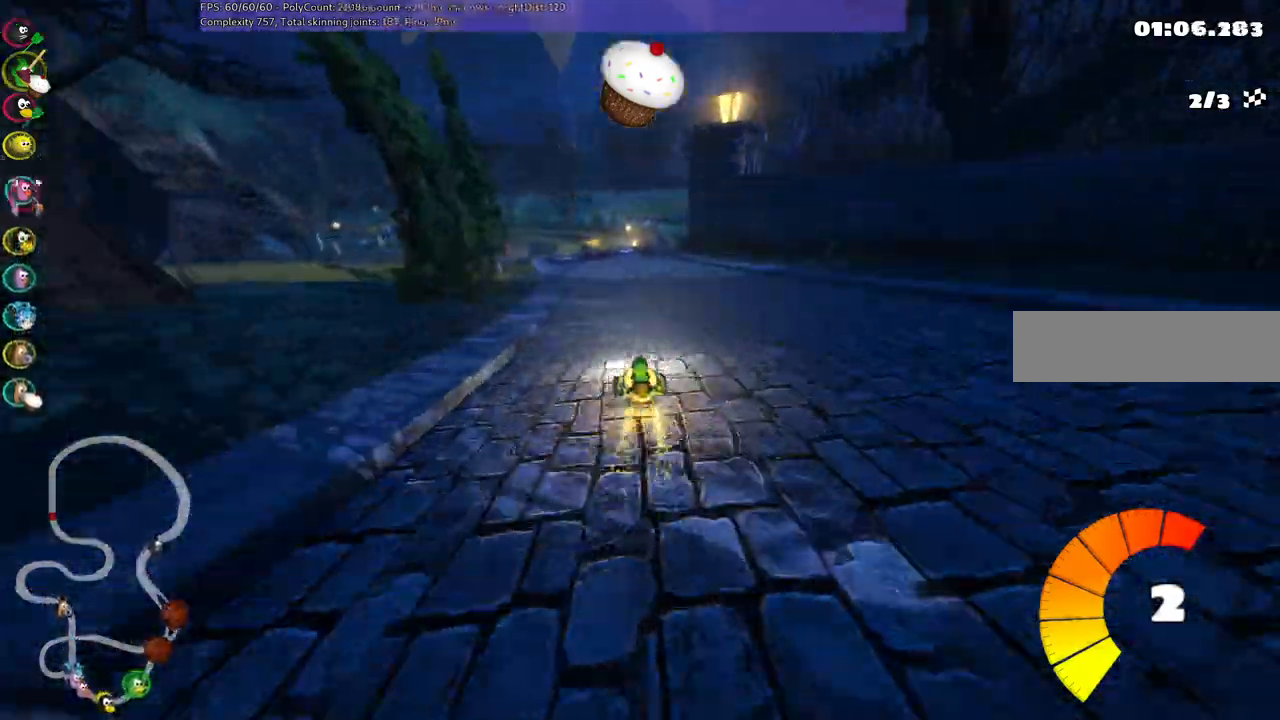
{"keys": ["up"], "events": [[117, "left", "down"], [300, "left", "up"]]}
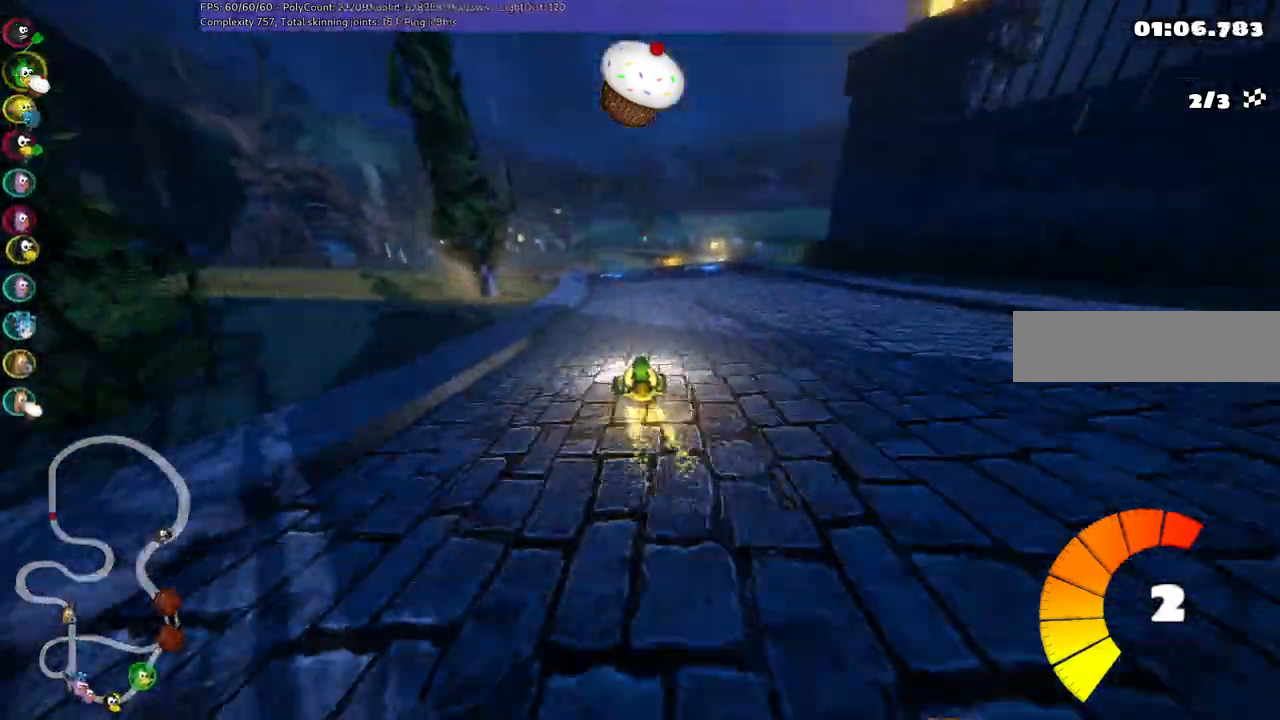
{"keys": ["up"], "events": [[33, "right", "down"], [133, "right", "up"]]}
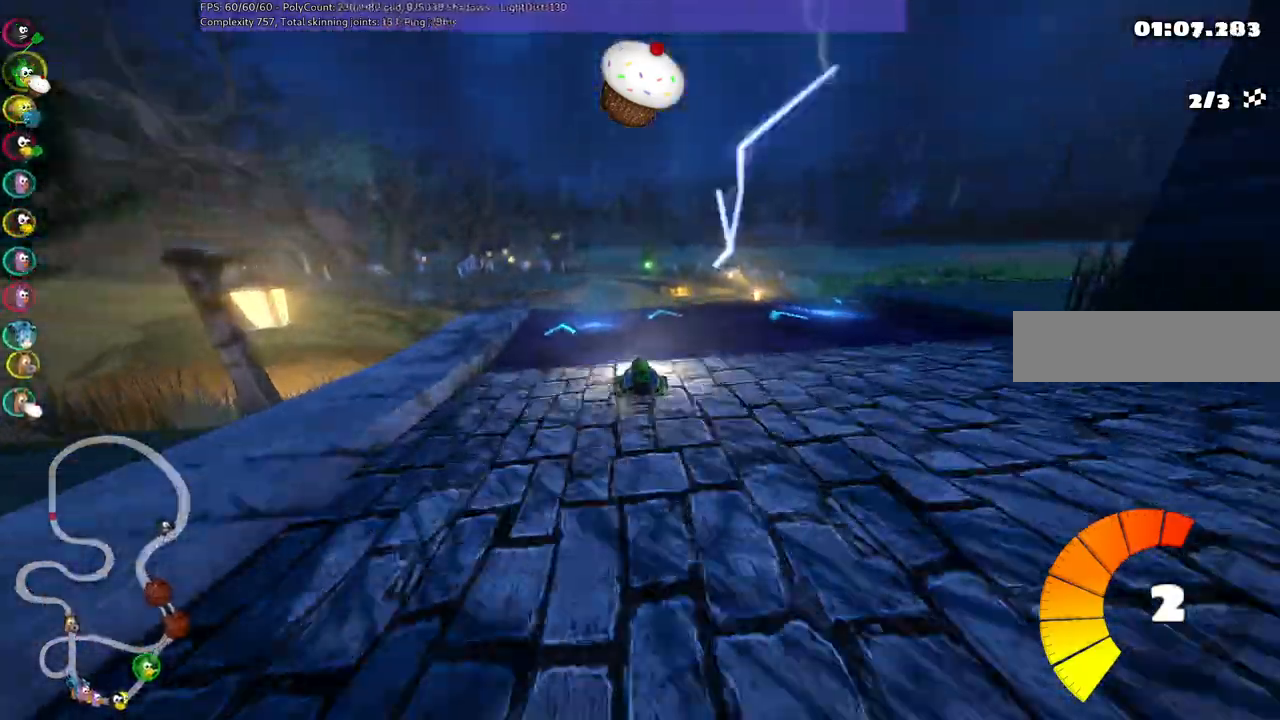
{"keys": ["left", "m", "up"], "events": [[100, "left", "down"], [150, "m", "down"]]}
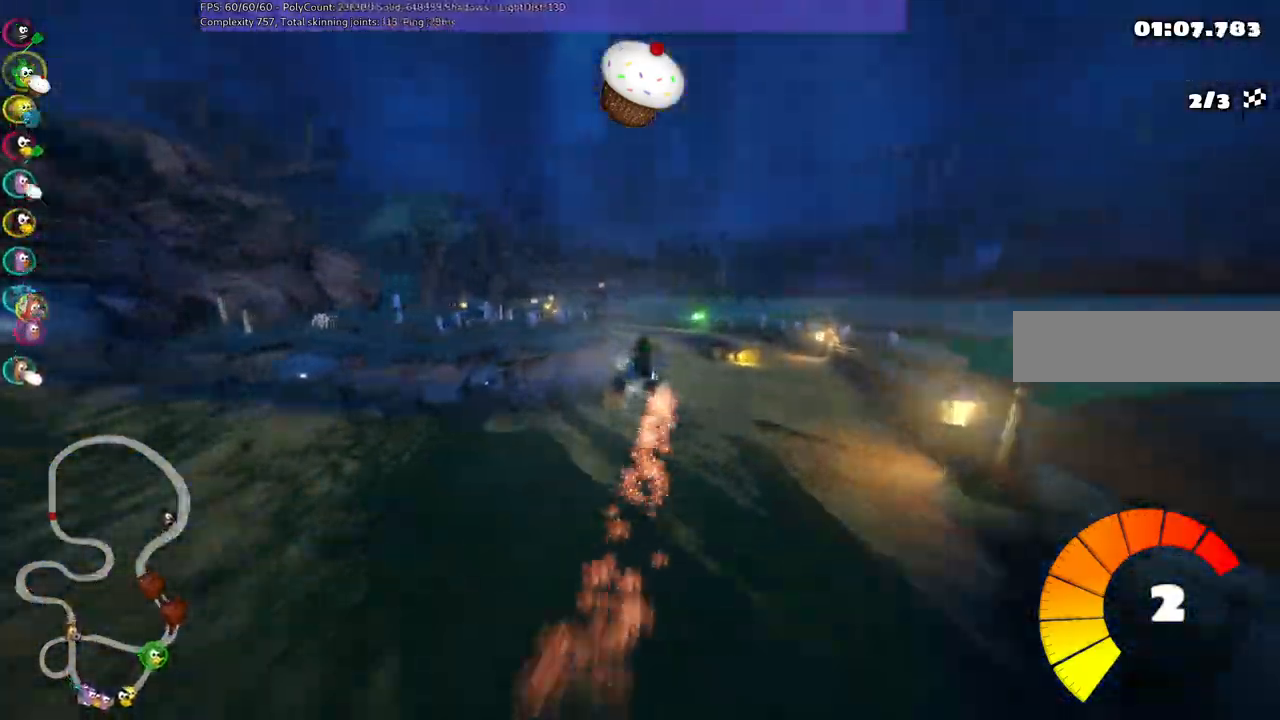
{"keys": ["left", "m", "up"]}
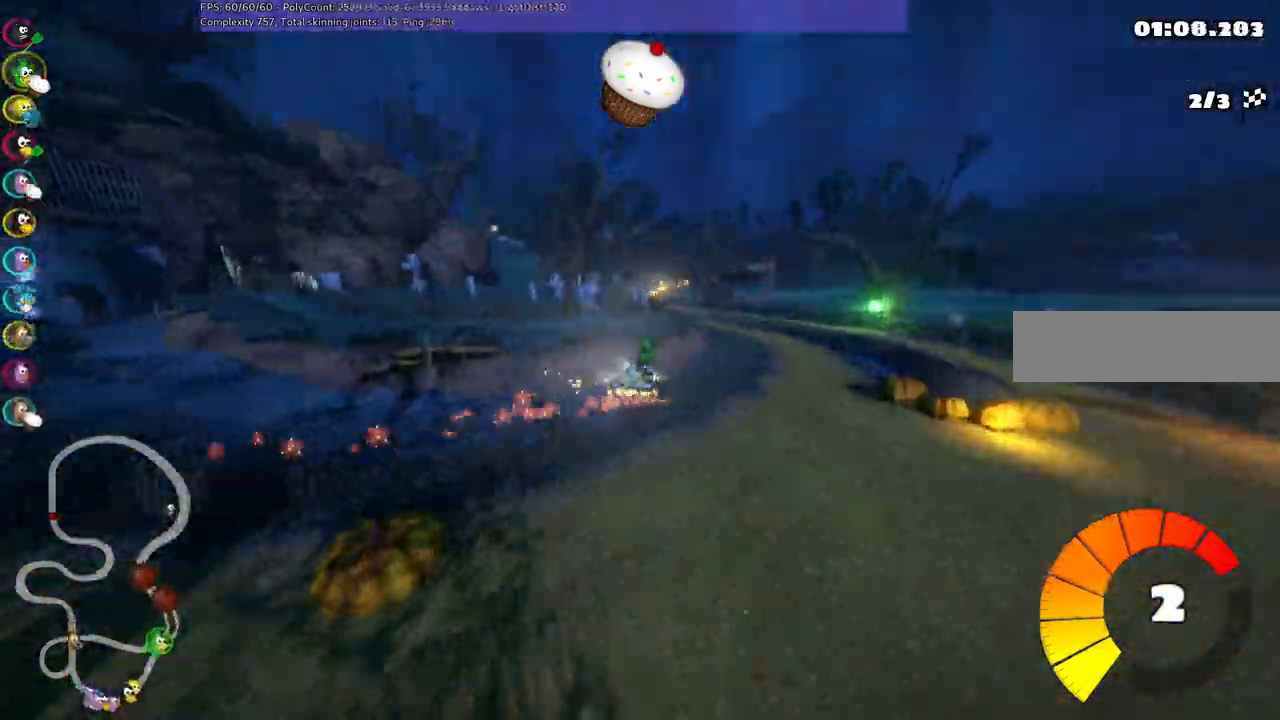
{"keys": ["up"], "events": [[283, "left", "up"], [317, "m", "up"]]}
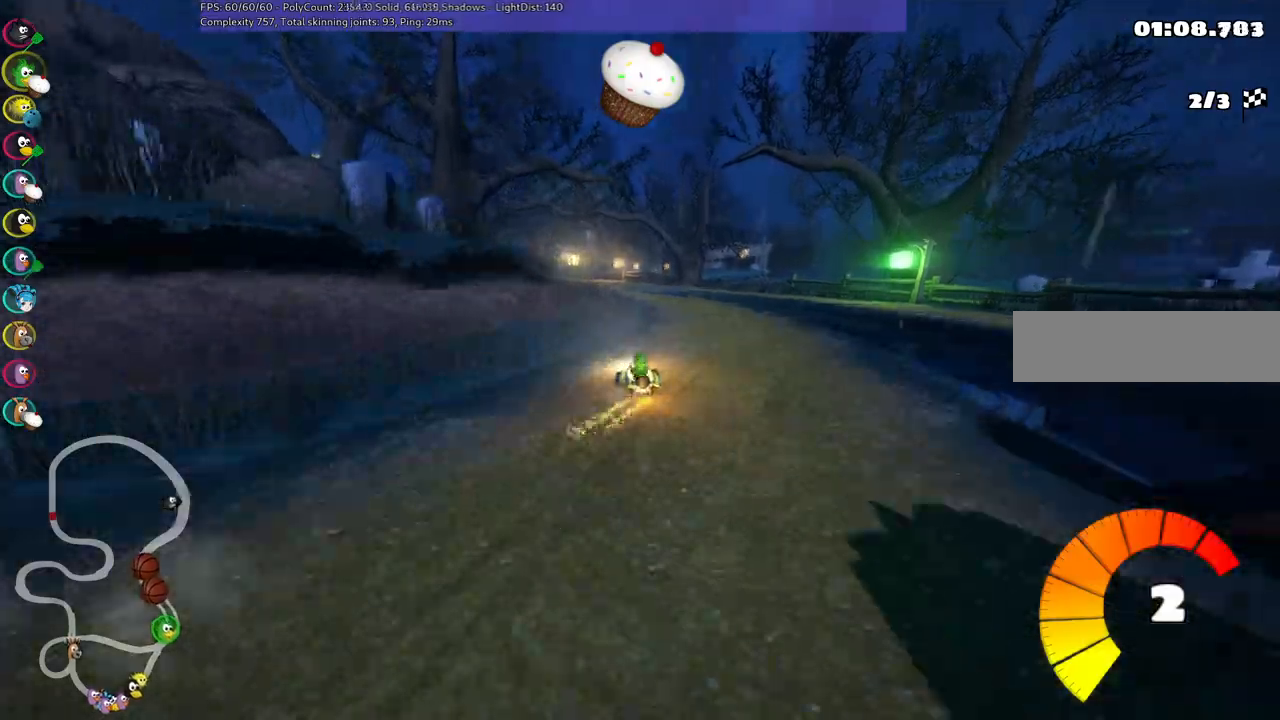
{"keys": ["up"], "events": [[150, "left", "down"], [300, "left", "up"]]}
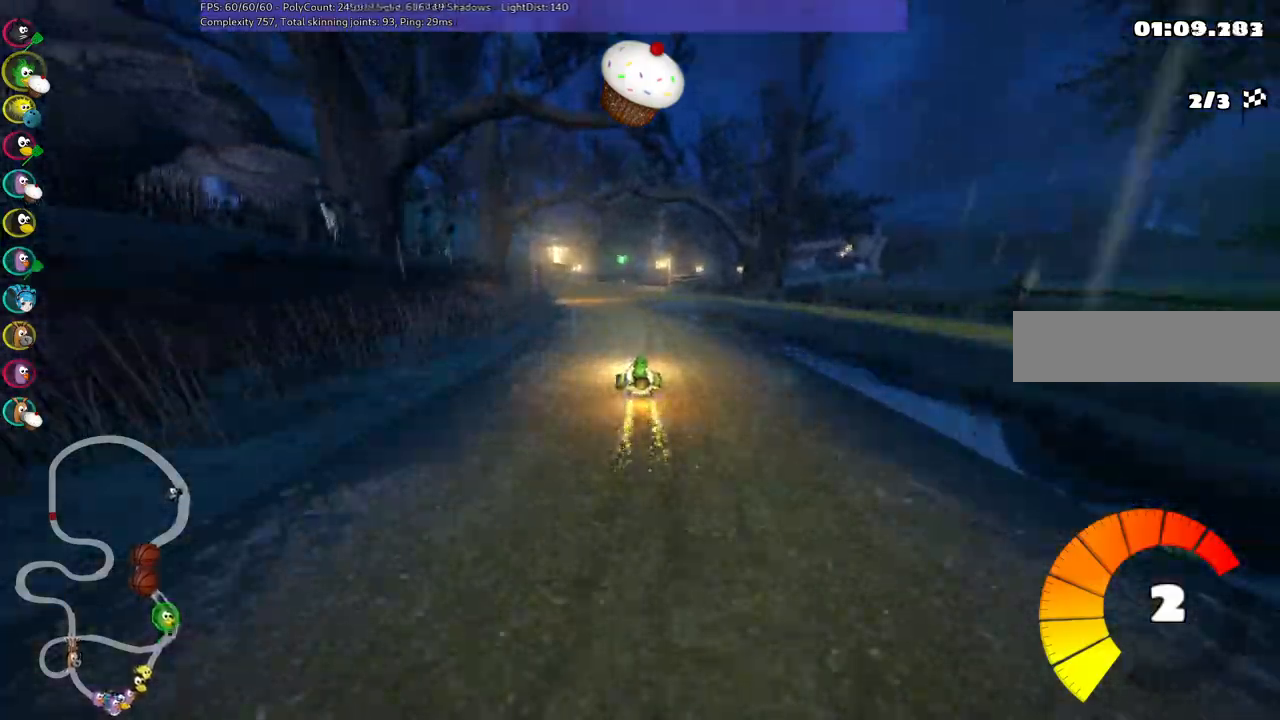
{"keys": ["left", "m", "up"], "events": [[33, "left", "down"], [217, "left", "up"], [217, "m", "down"], [267, "right", "down"], [367, "left", "down"], [400, "right", "up"]]}
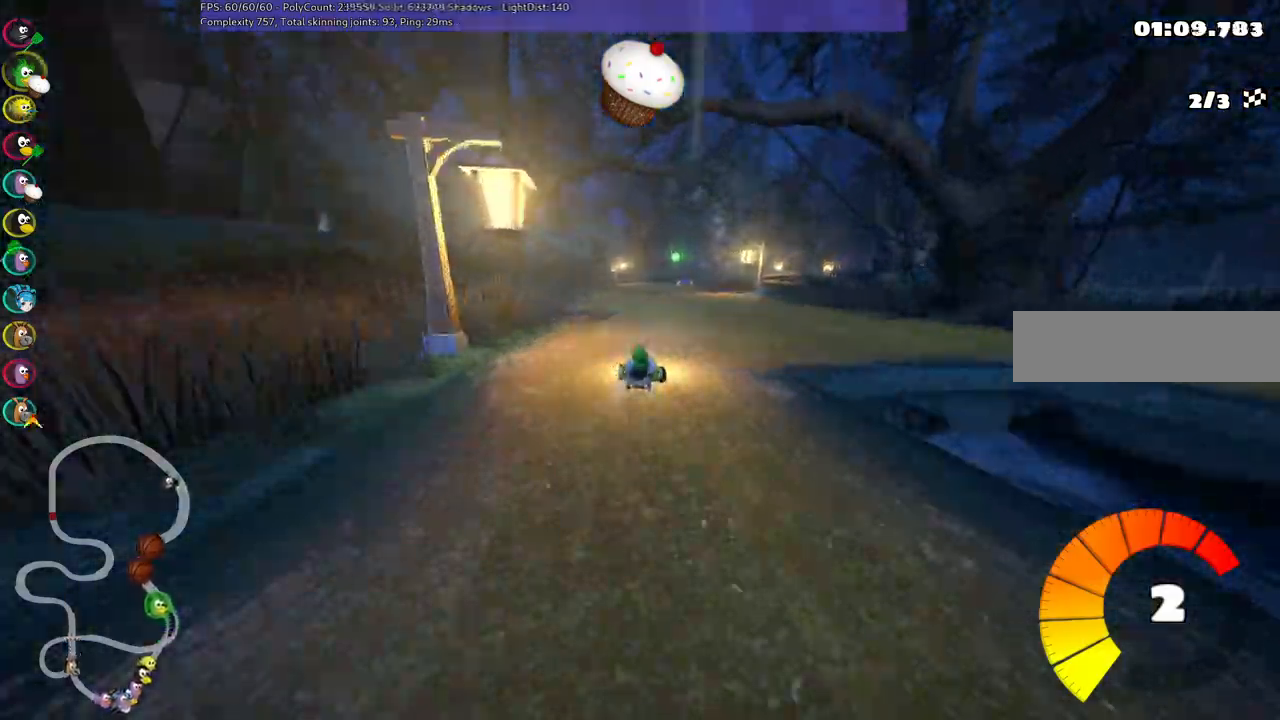
{"keys": ["left", "m", "up"], "events": []}
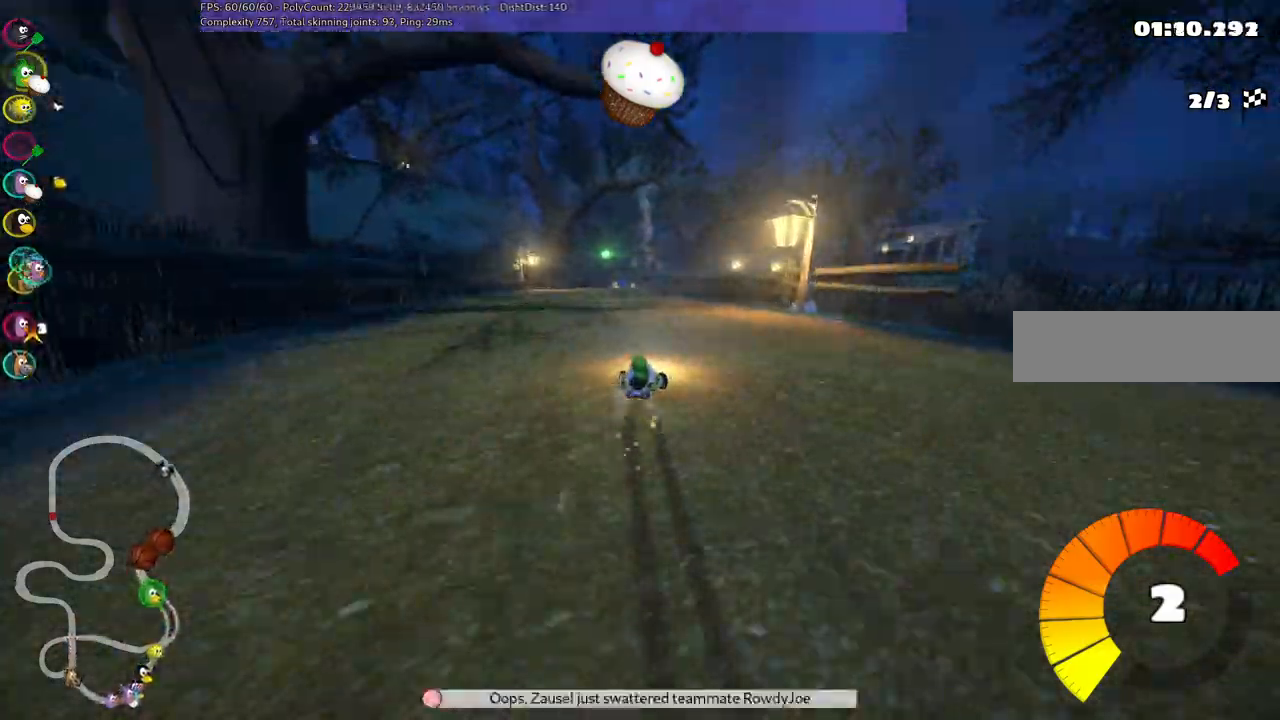
{"keys": ["left", "up"], "events": [[383, "m", "up"]]}
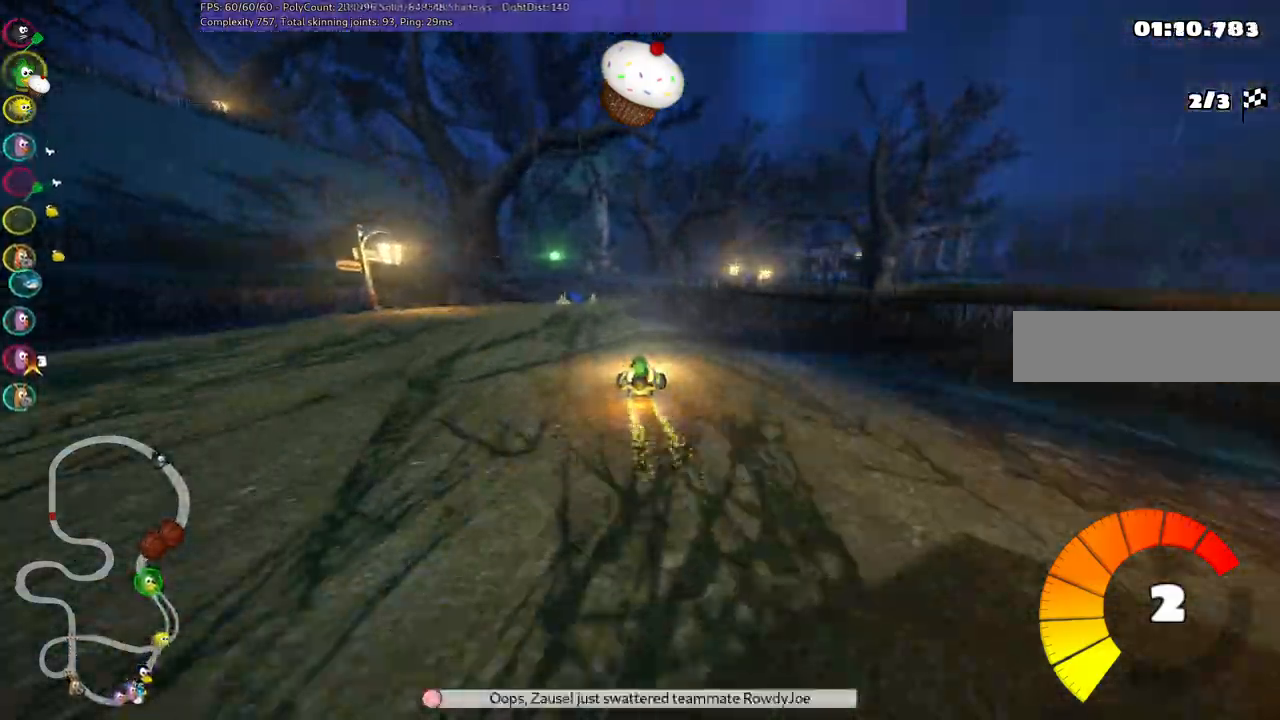
{"keys": ["up"], "events": [[33, "left", "up"], [317, "left", "down"], [450, "left", "up"]]}